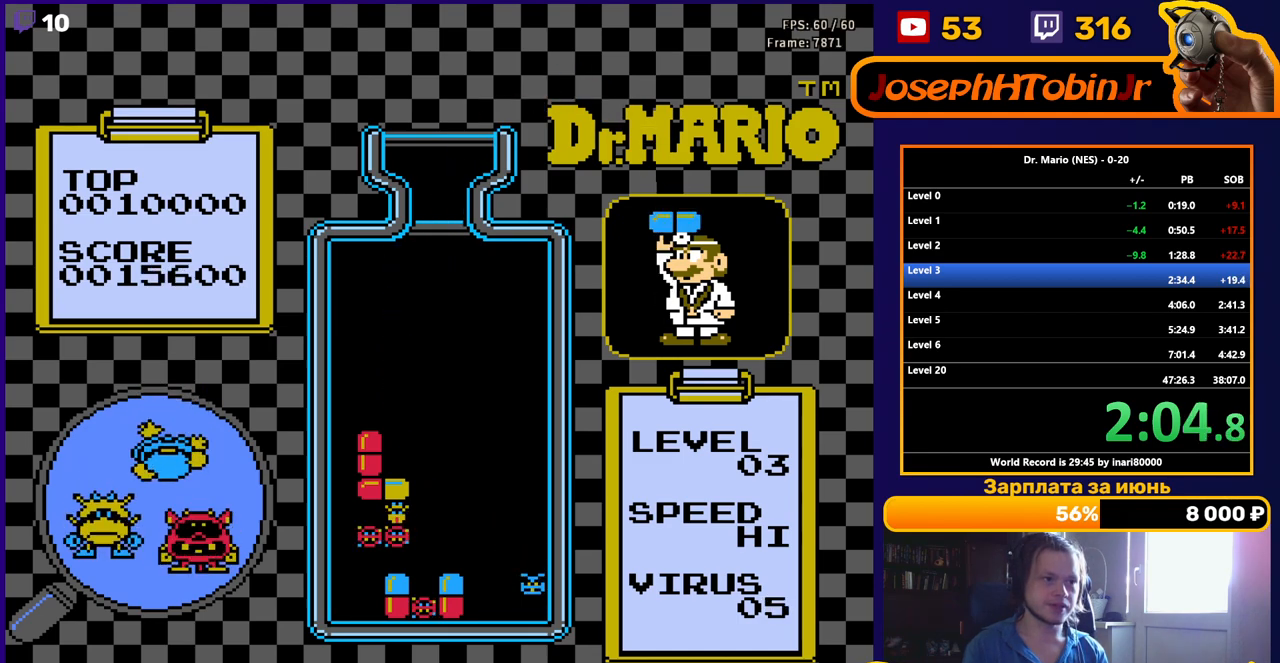
Gameplay with a controller (Nintendo layout); each line is a JSON object with the inputs held at the frame after it. "events" lists button and stick changes between this image and that frame as [ms after this image, input, new state], when the widget could be followed in between. Not read: L3 R3.
{"buttons": [], "events": [[67, "A", "down"], [183, "A", "up"], [450, "DPAD_RIGHT", "up"]]}
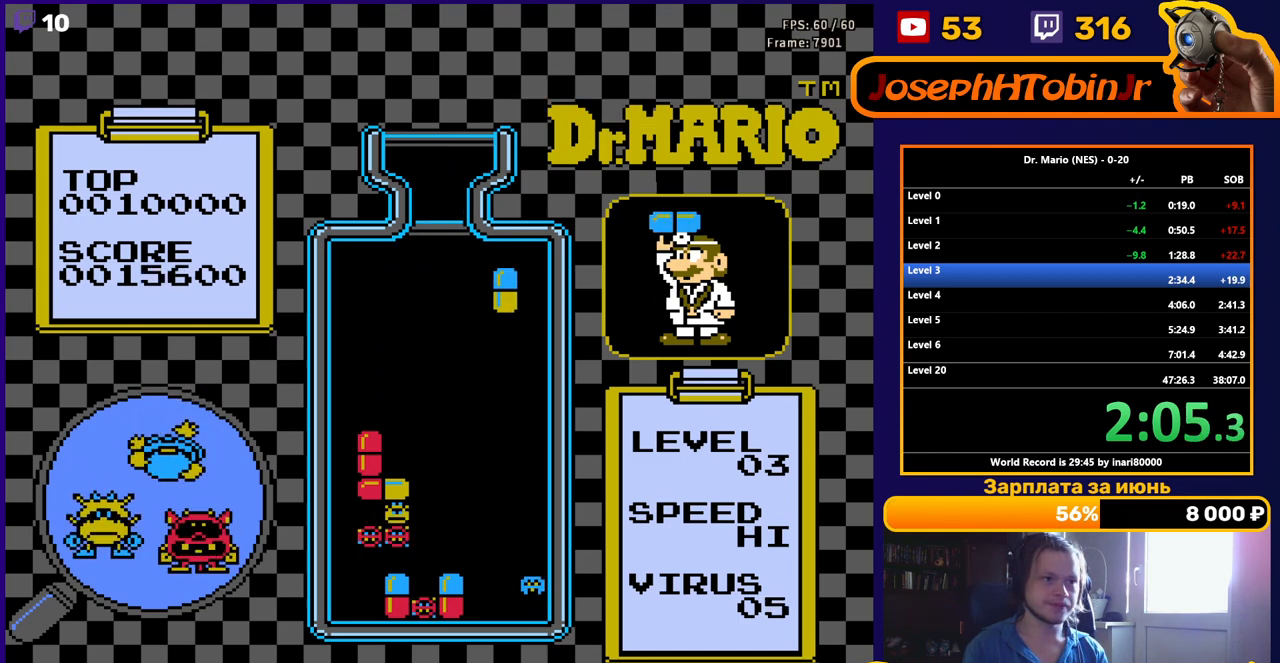
{"buttons": ["DPAD_DOWN"], "events": [[17, "DPAD_DOWN", "down"]]}
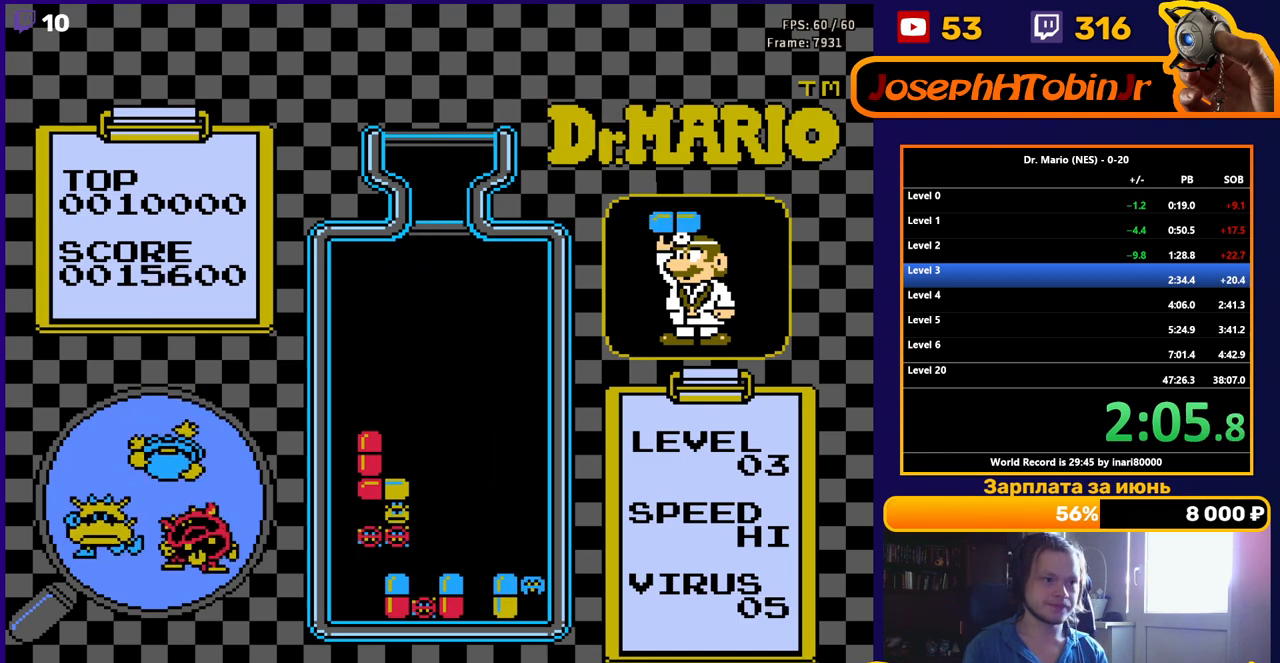
{"buttons": ["DPAD_RIGHT"], "events": [[133, "DPAD_DOWN", "up"], [217, "DPAD_RIGHT", "down"]]}
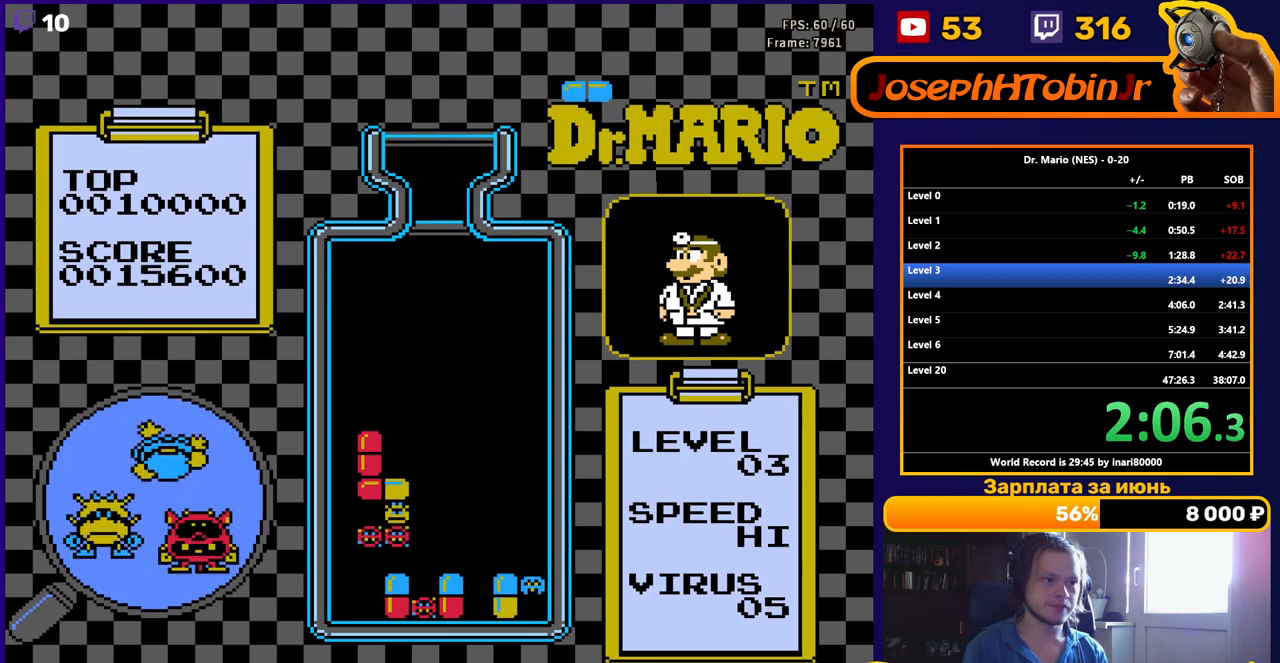
{"buttons": ["DPAD_RIGHT"], "events": [[267, "B", "down"], [383, "B", "up"]]}
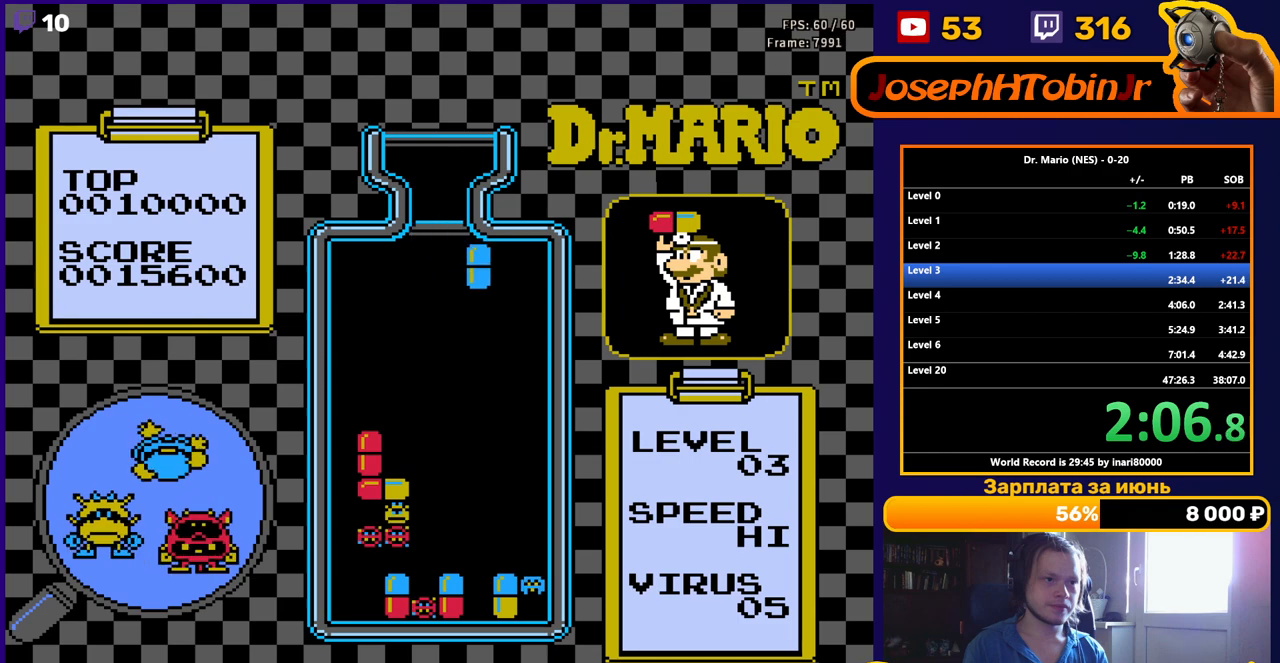
{"buttons": ["DPAD_DOWN"], "events": [[233, "DPAD_DOWN", "down"], [233, "DPAD_RIGHT", "up"]]}
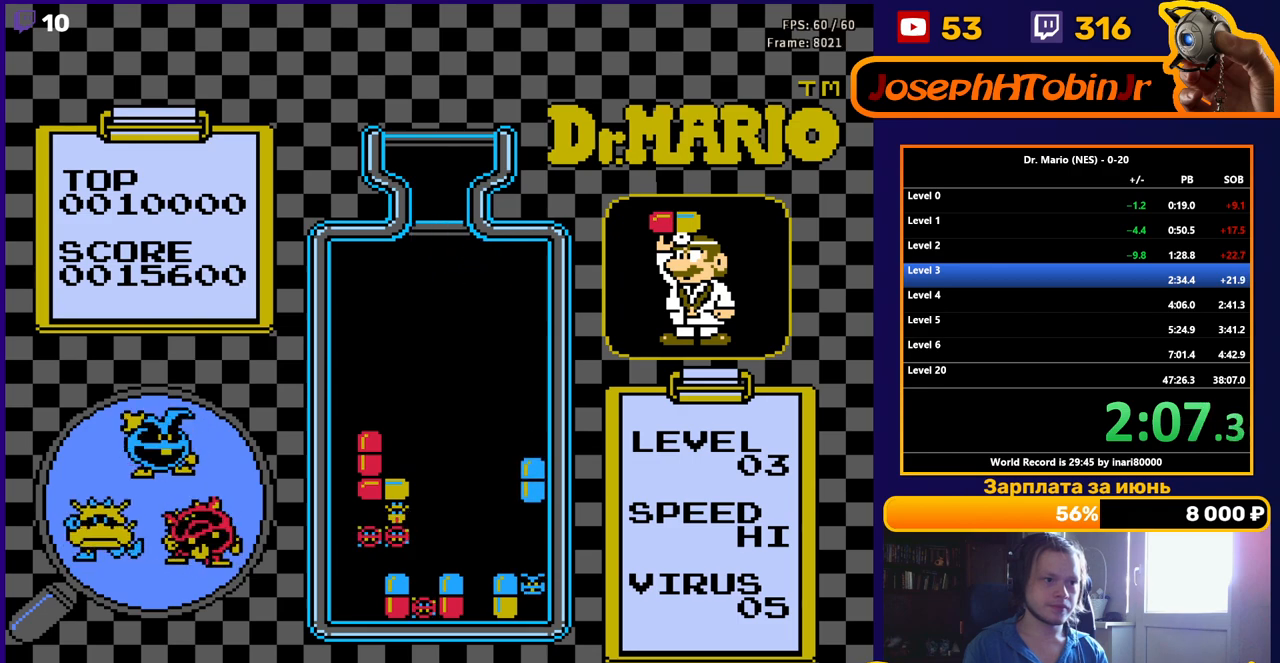
{"buttons": [], "events": [[383, "DPAD_DOWN", "up"]]}
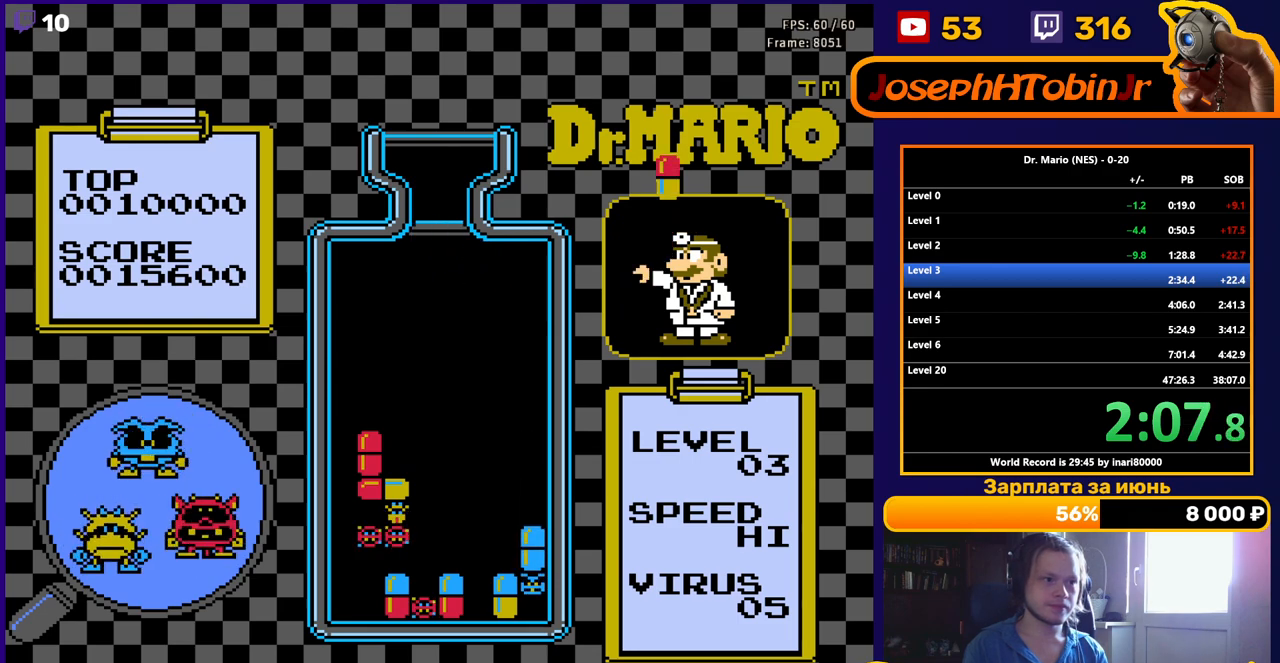
{"buttons": [], "events": []}
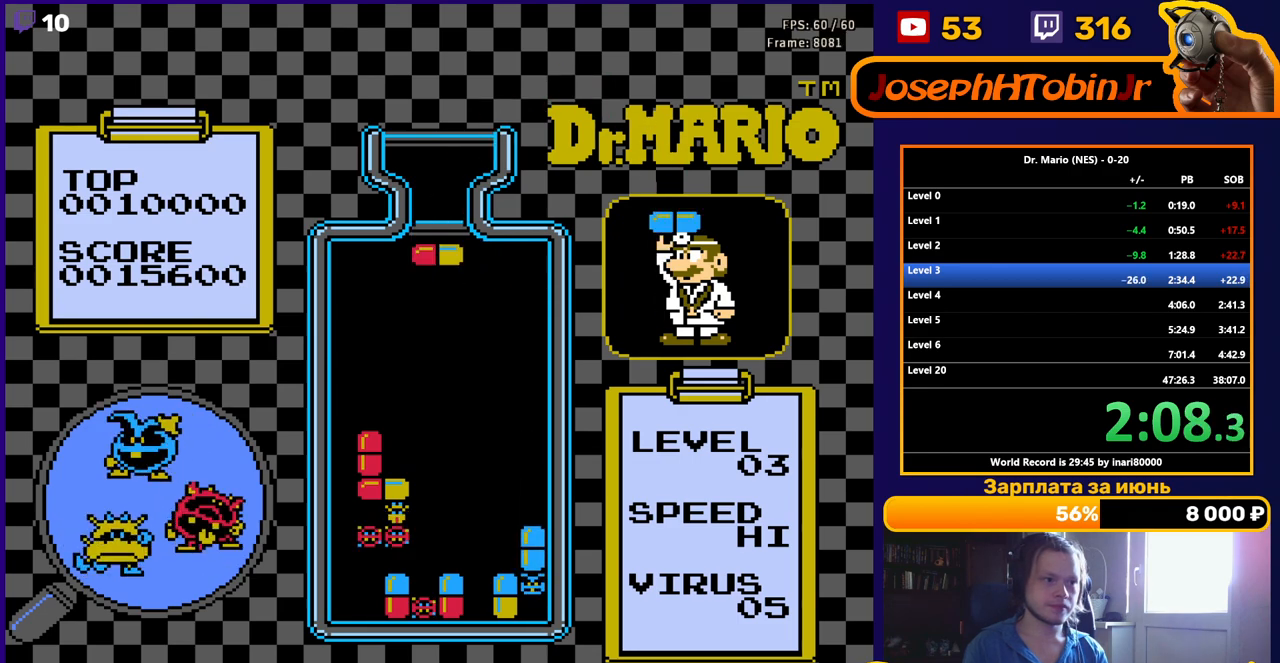
{"buttons": [], "events": [[83, "DPAD_LEFT", "down"], [150, "DPAD_LEFT", "up"], [267, "DPAD_LEFT", "down"], [317, "DPAD_LEFT", "up"]]}
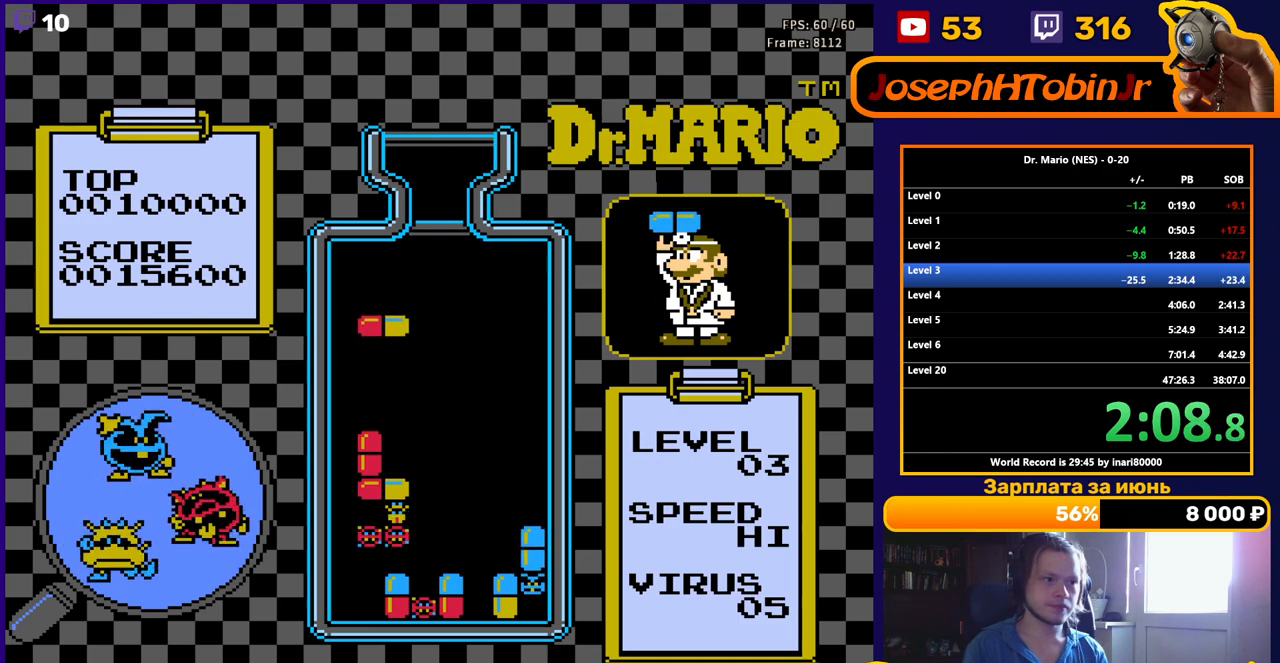
{"buttons": ["DPAD_DOWN"], "events": [[267, "DPAD_DOWN", "down"]]}
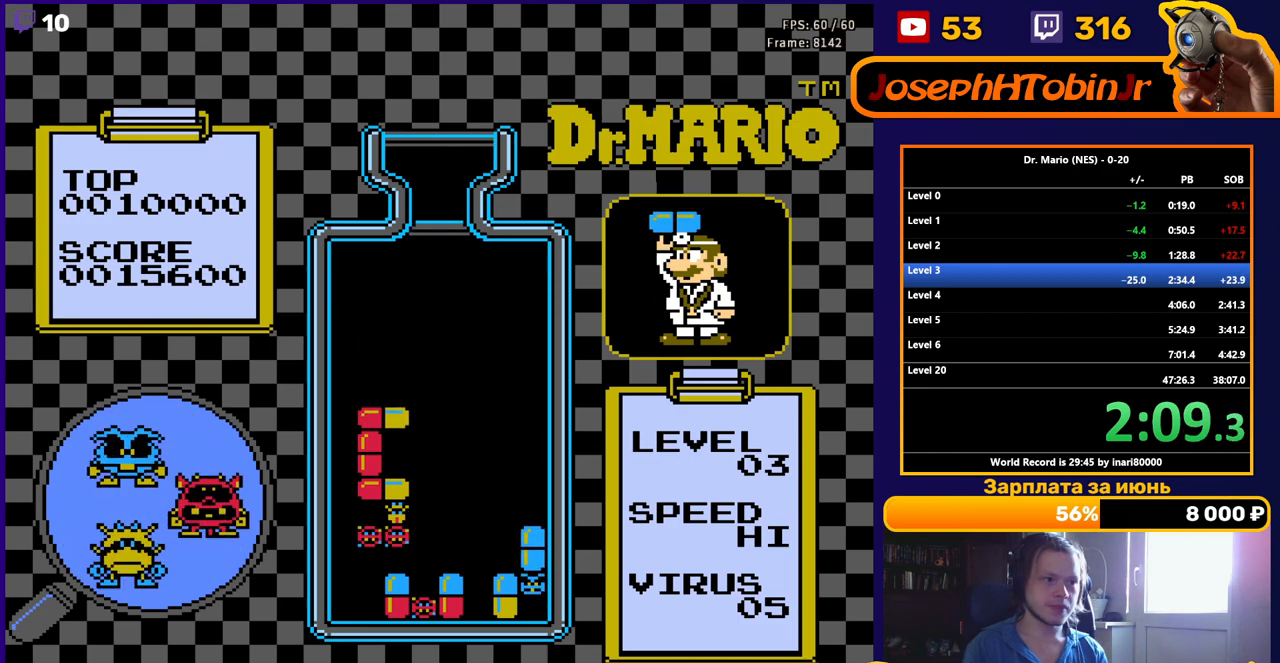
{"buttons": ["DPAD_DOWN"], "events": [[167, "DPAD_DOWN", "up"], [233, "DPAD_DOWN", "down"], [383, "DPAD_DOWN", "up"], [450, "DPAD_DOWN", "down"]]}
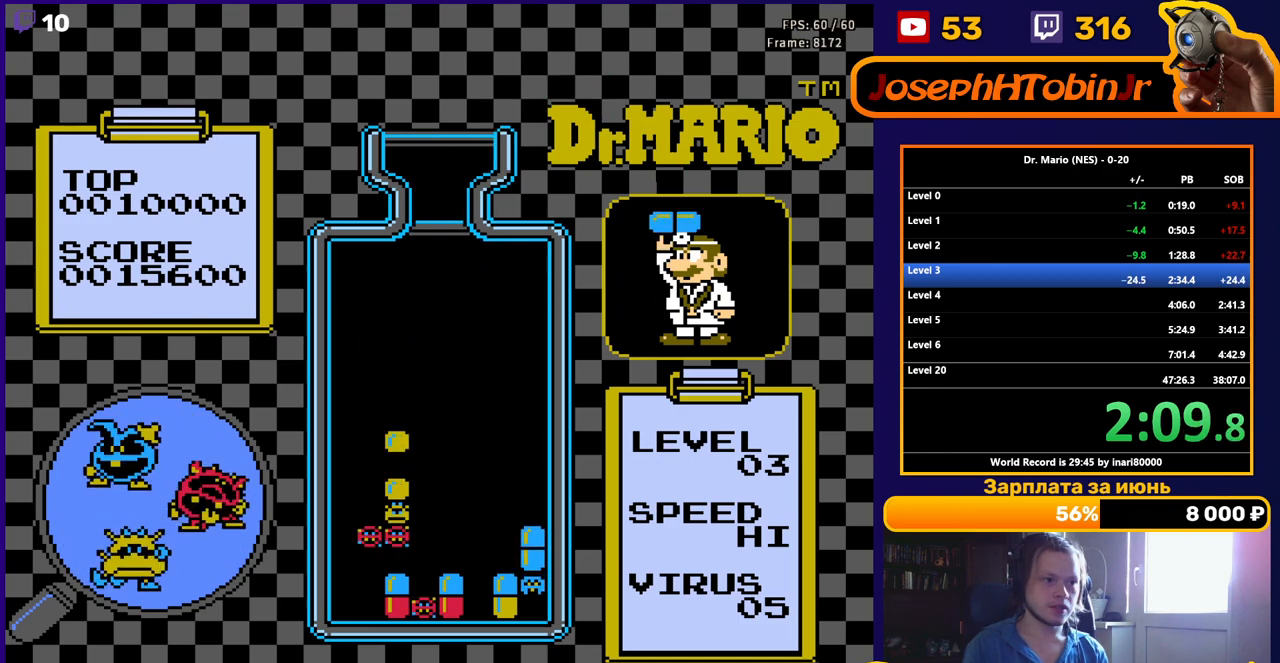
{"buttons": ["DPAD_RIGHT"], "events": [[183, "DPAD_DOWN", "up"], [300, "DPAD_RIGHT", "down"]]}
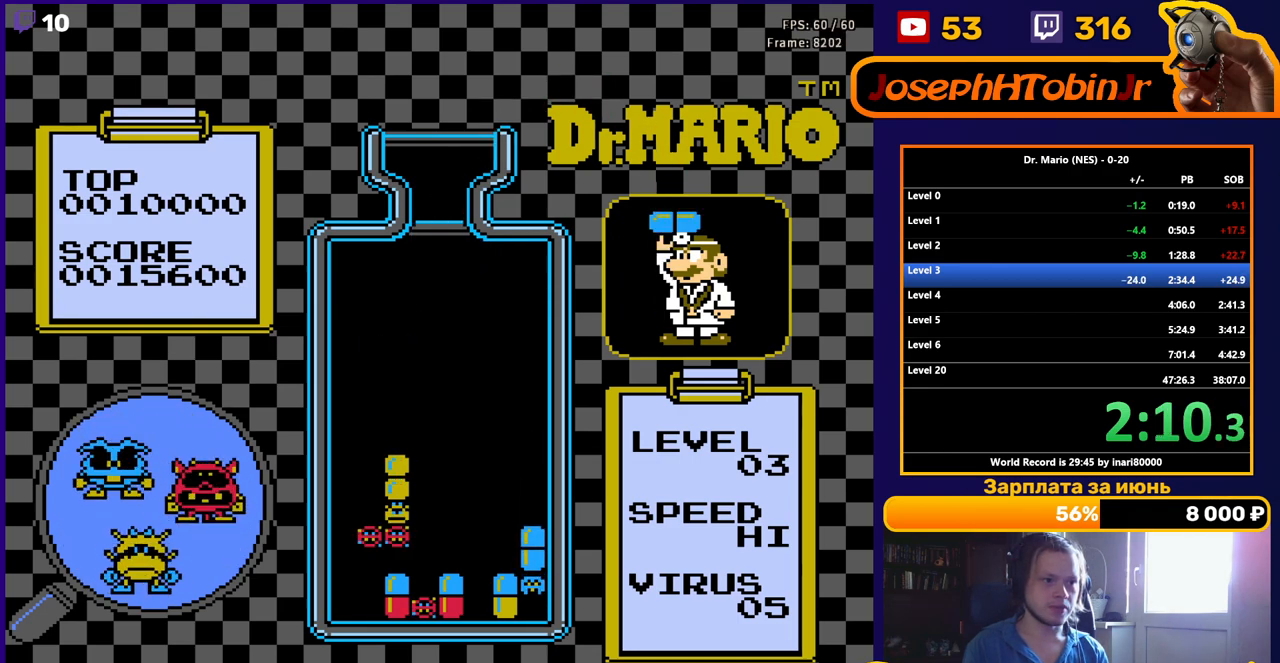
{"buttons": ["B", "DPAD_RIGHT"], "events": [[450, "B", "down"]]}
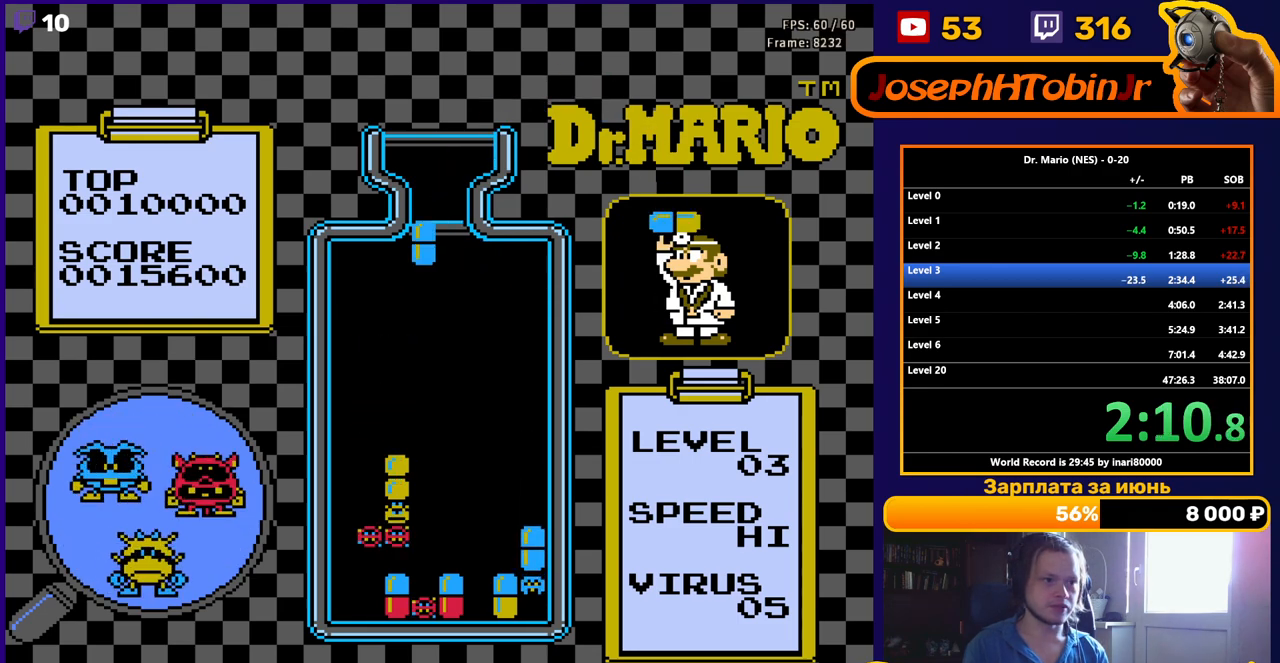
{"buttons": ["DPAD_RIGHT"], "events": [[67, "B", "up"]]}
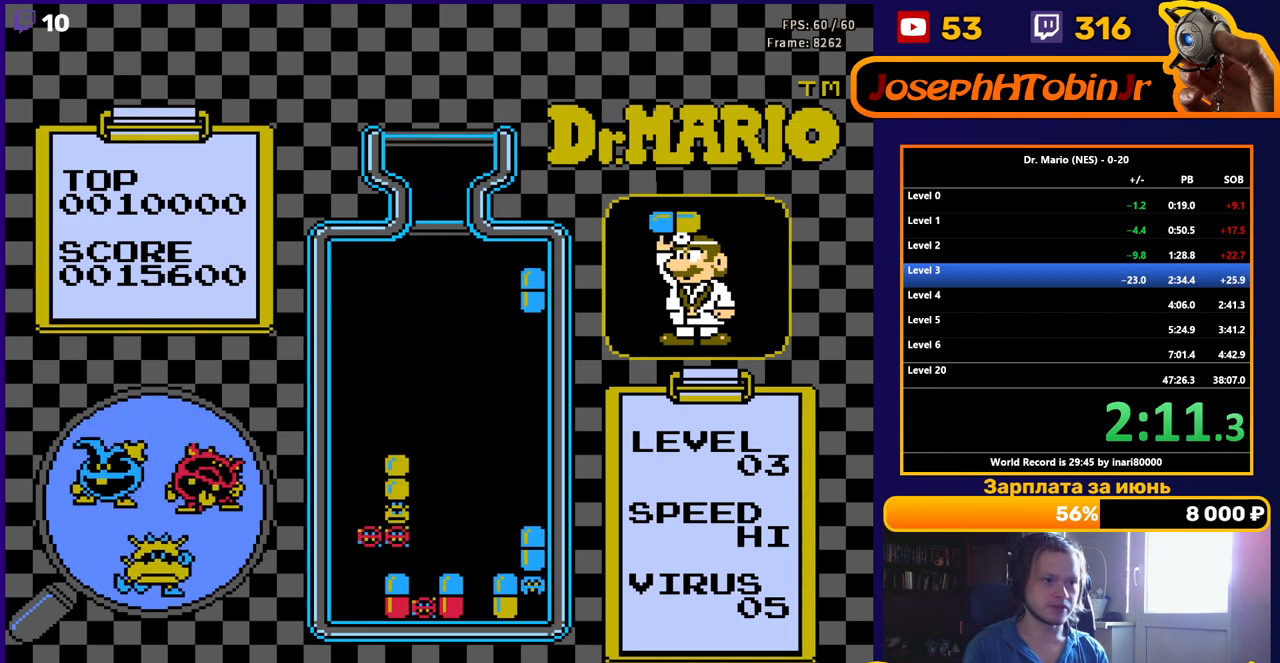
{"buttons": ["DPAD_DOWN"], "events": [[17, "DPAD_DOWN", "down"], [17, "DPAD_RIGHT", "up"]]}
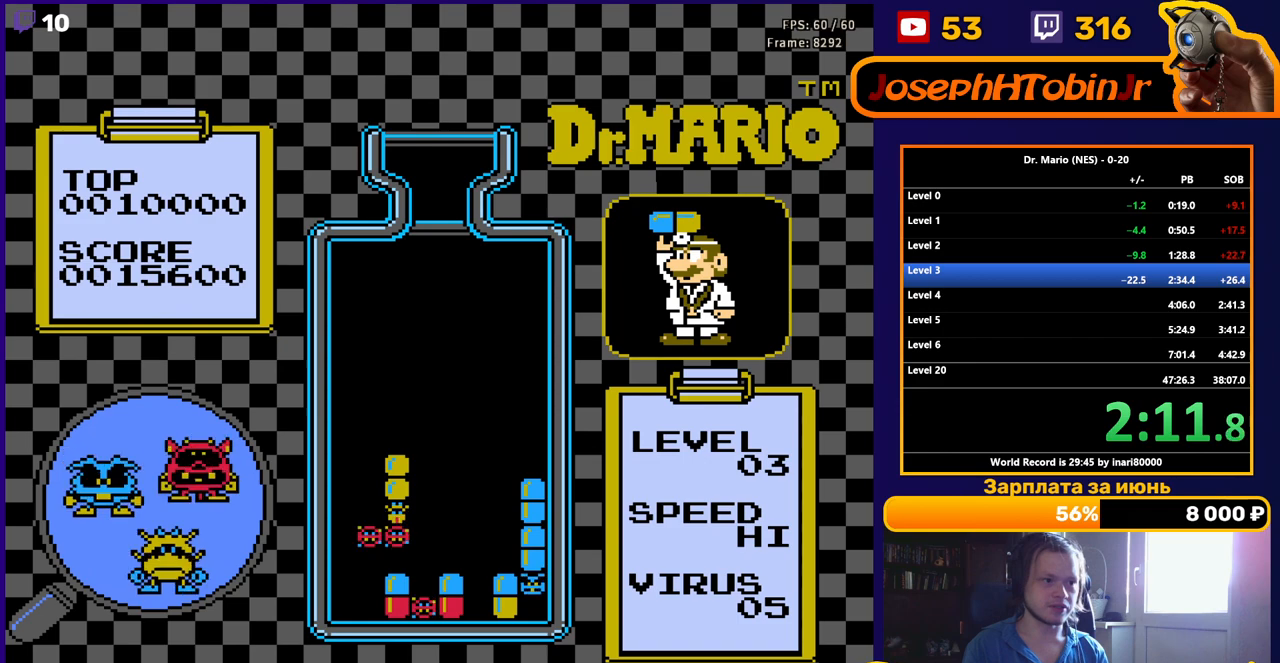
{"buttons": [], "events": [[183, "DPAD_DOWN", "up"]]}
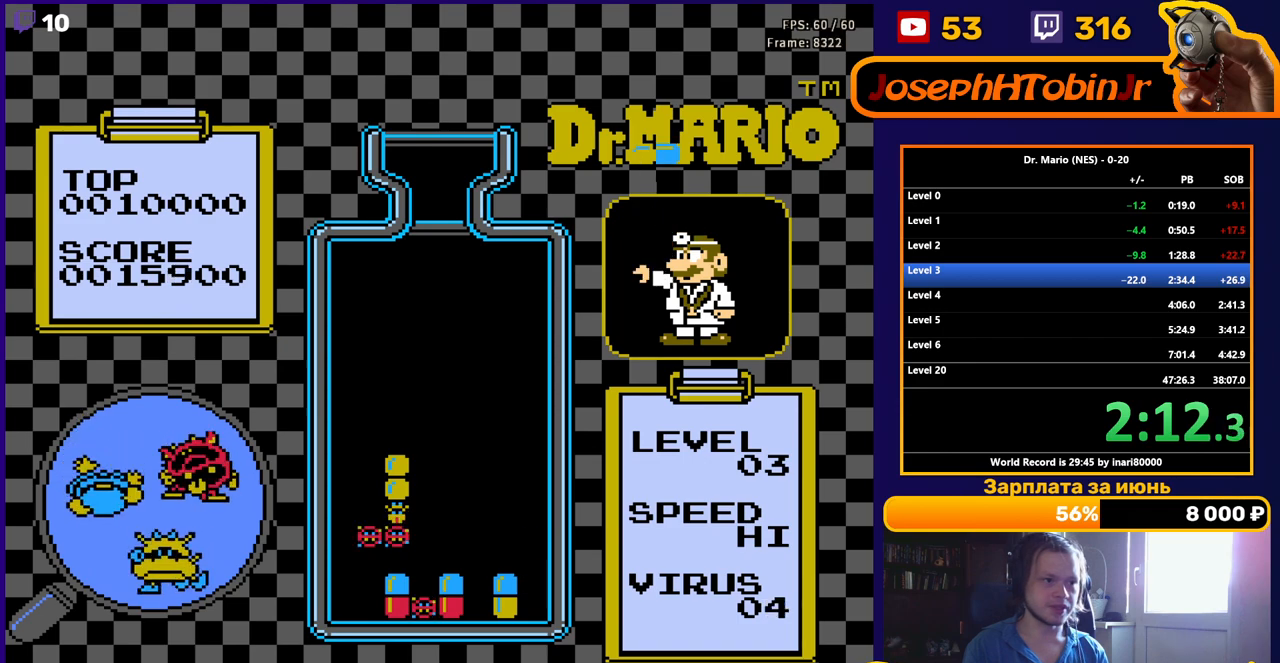
{"buttons": [], "events": [[383, "DPAD_LEFT", "down"], [483, "DPAD_LEFT", "up"]]}
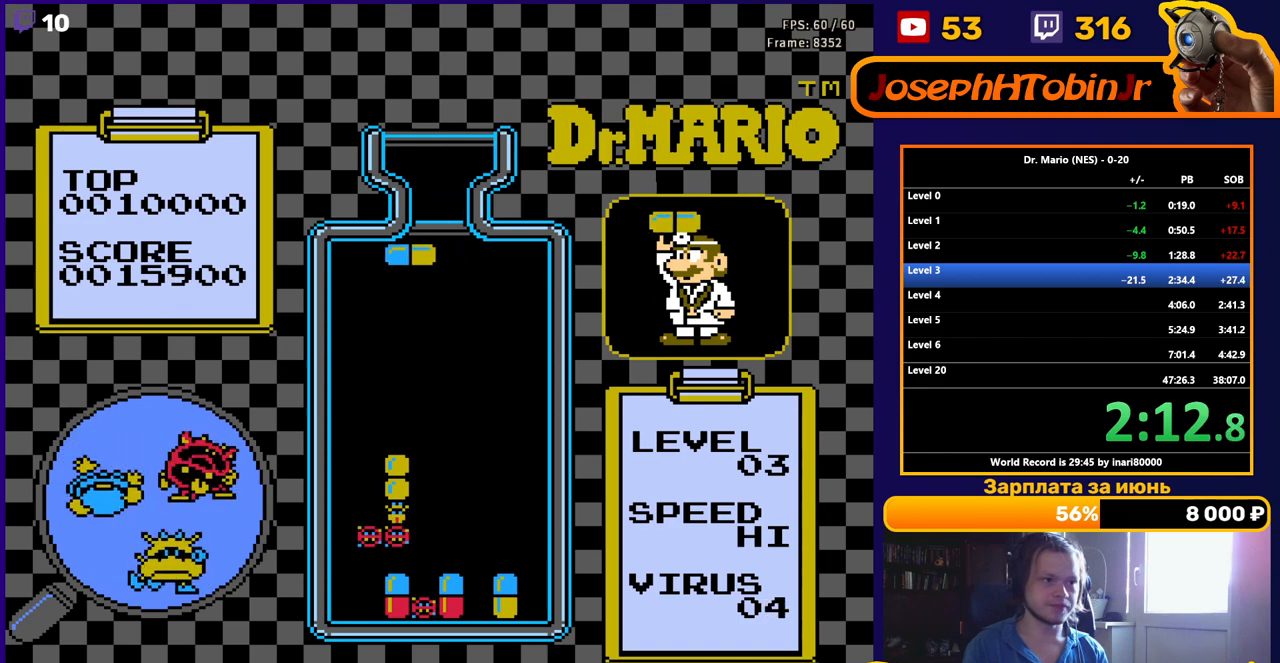
{"buttons": ["DPAD_DOWN"], "events": [[183, "DPAD_DOWN", "down"], [283, "A", "down"], [433, "A", "up"]]}
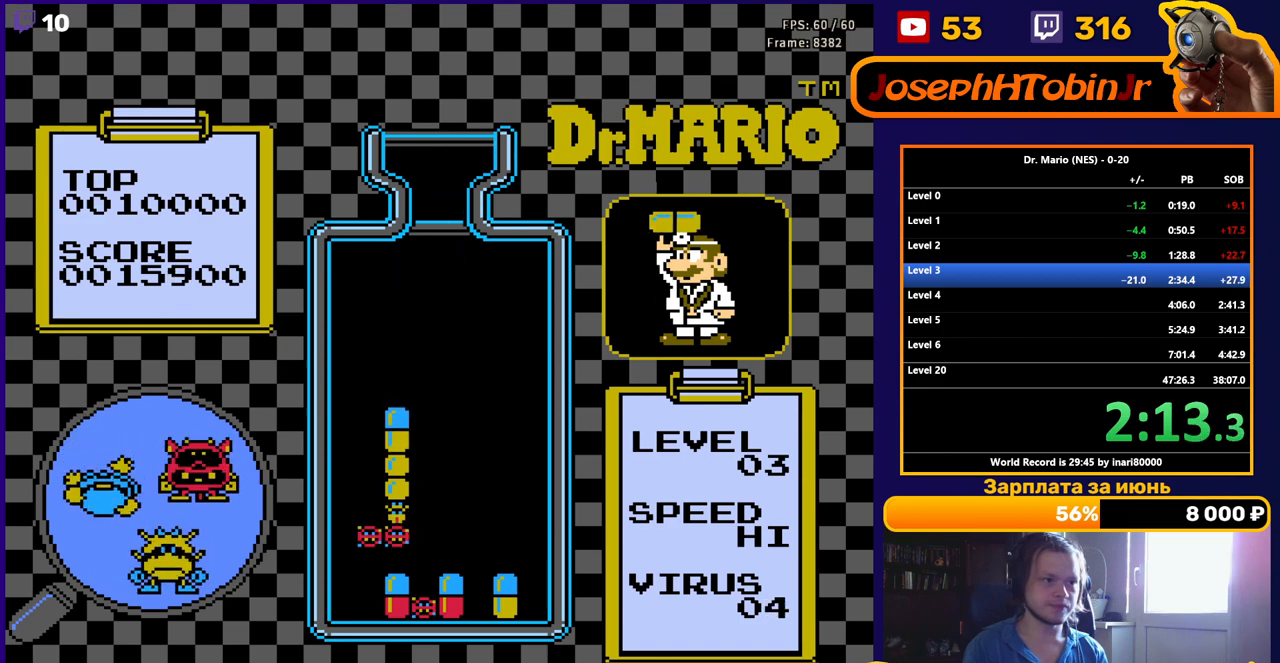
{"buttons": [], "events": [[183, "DPAD_DOWN", "up"], [300, "DPAD_DOWN", "down"], [467, "DPAD_DOWN", "up"]]}
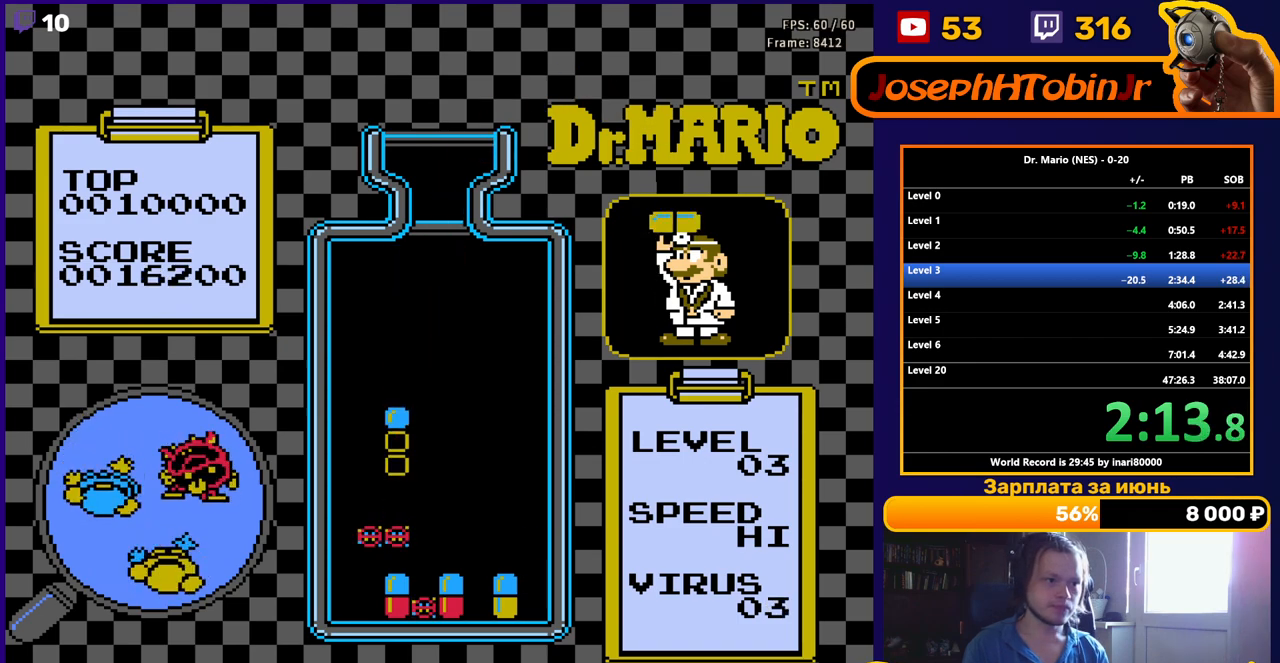
{"buttons": ["DPAD_DOWN"], "events": [[33, "DPAD_DOWN", "down"]]}
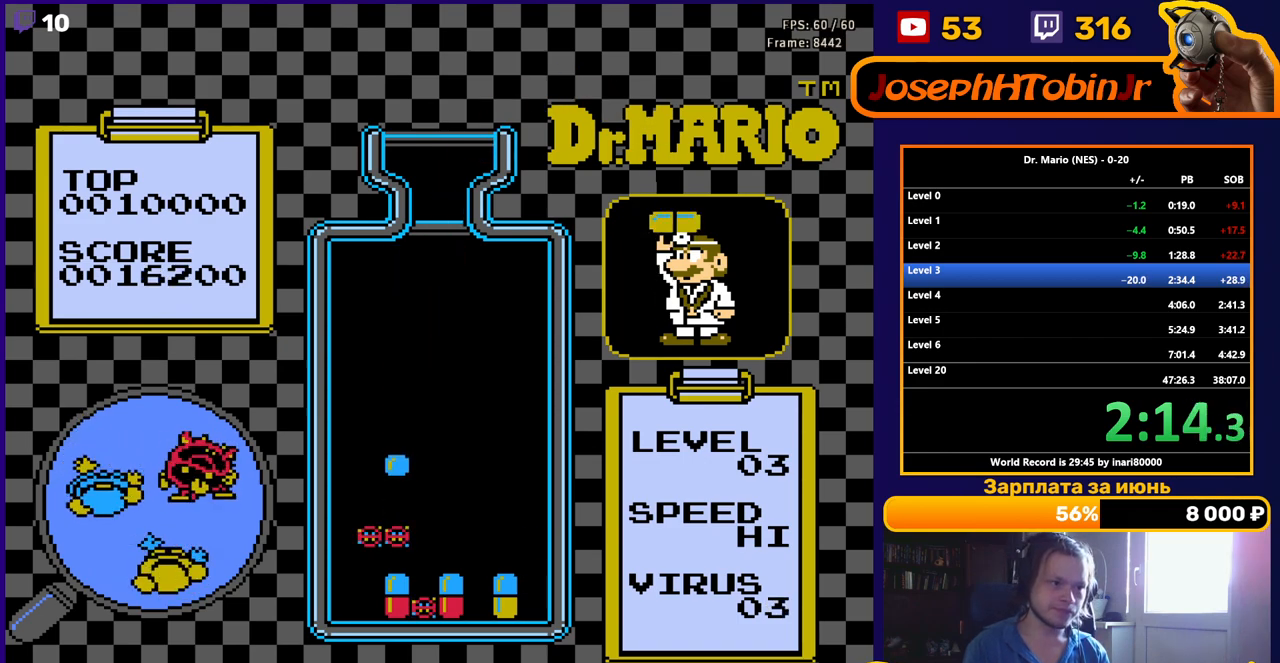
{"buttons": ["DPAD_DOWN"], "events": []}
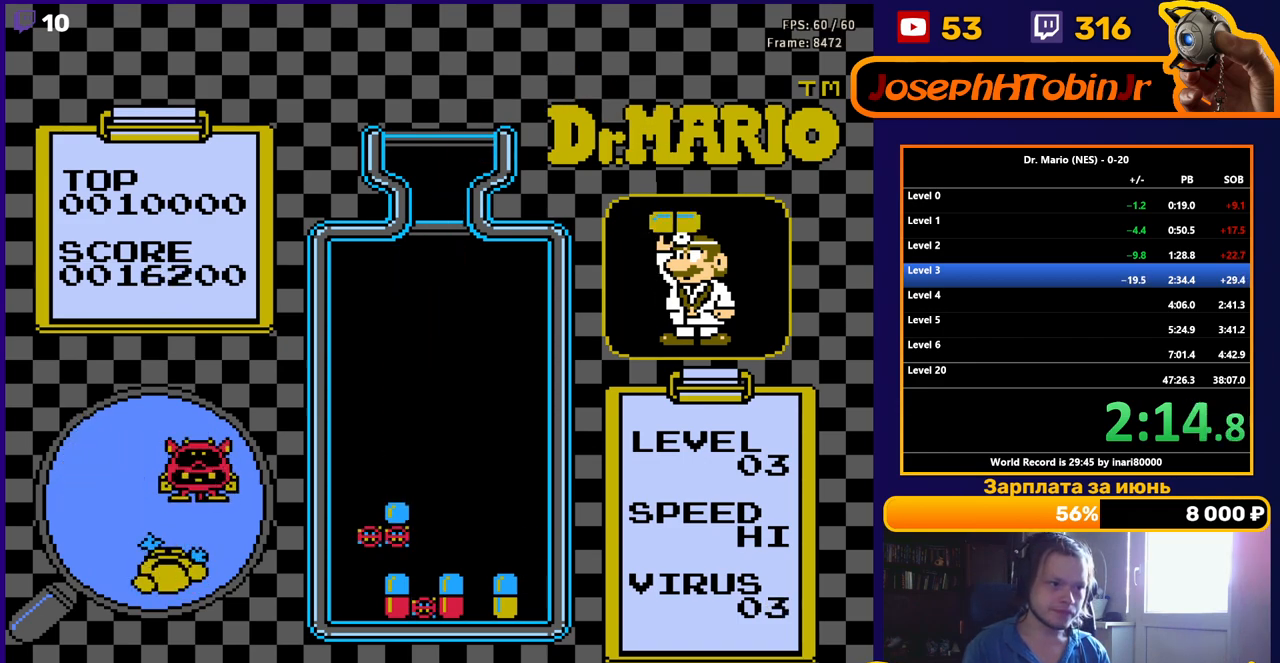
{"buttons": [], "events": [[367, "DPAD_DOWN", "up"]]}
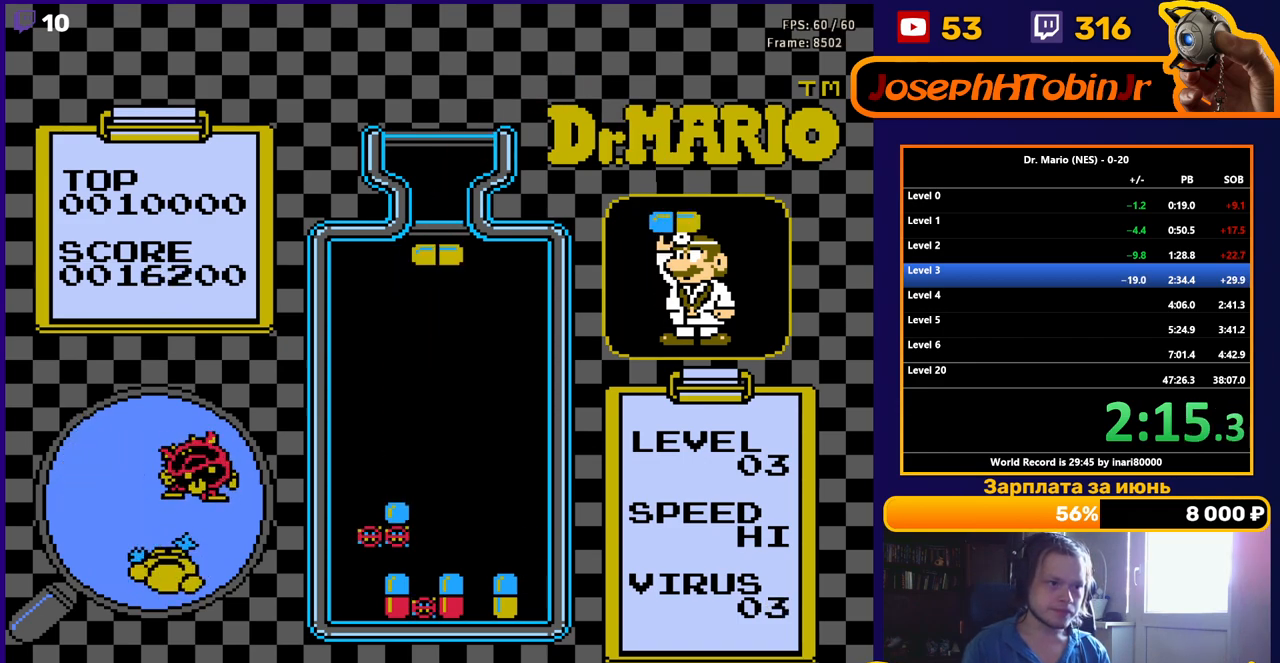
{"buttons": ["DPAD_DOWN"], "events": [[17, "DPAD_RIGHT", "down"], [117, "B", "down"], [133, "DPAD_RIGHT", "up"], [150, "DPAD_DOWN", "down"], [217, "B", "up"]]}
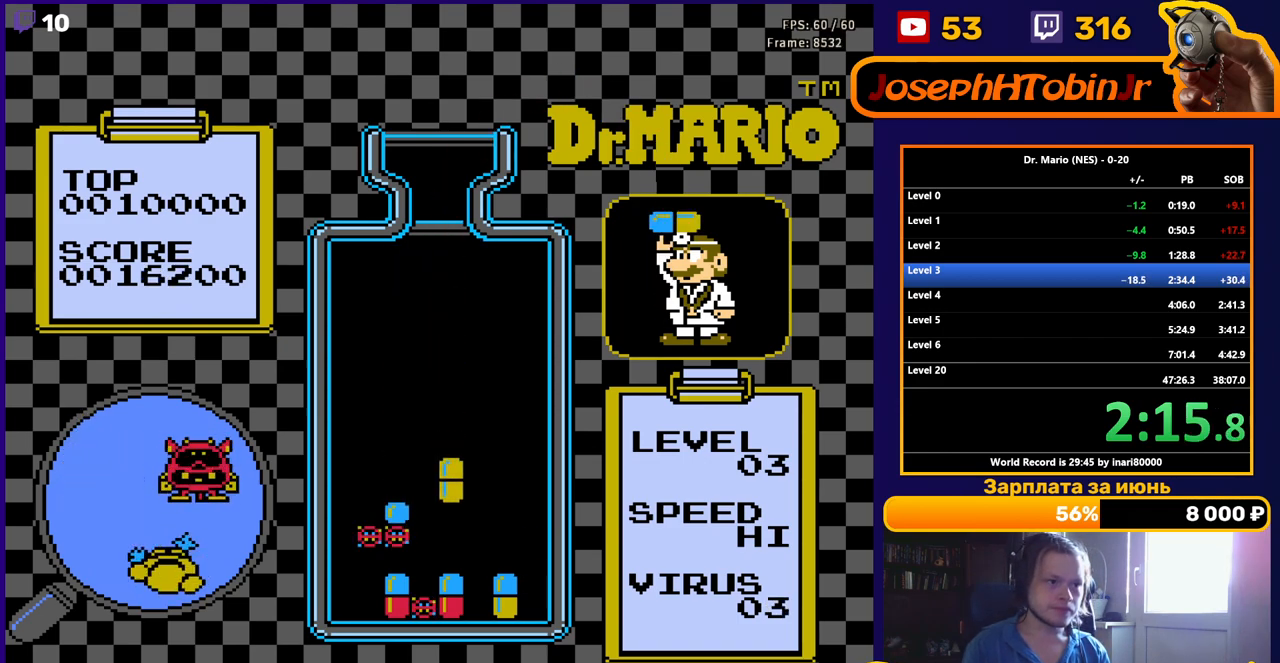
{"buttons": [], "events": [[417, "DPAD_DOWN", "up"]]}
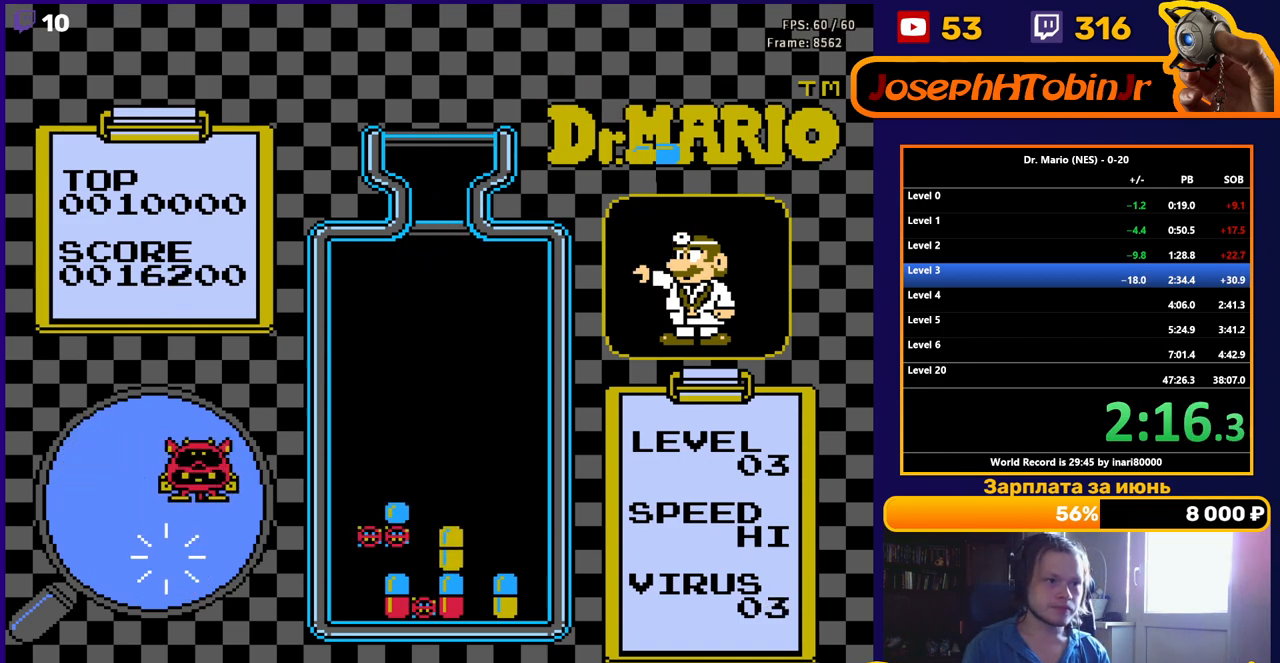
{"buttons": [], "events": [[383, "DPAD_RIGHT", "down"], [467, "DPAD_RIGHT", "up"]]}
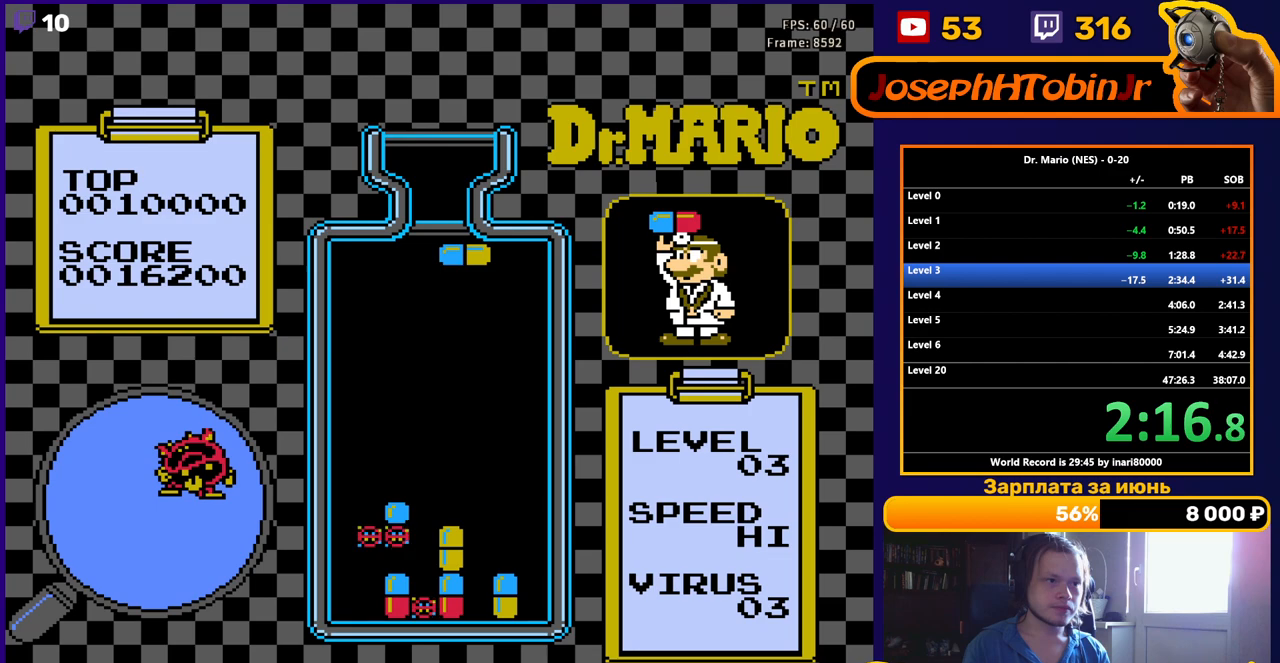
{"buttons": ["DPAD_DOWN"], "events": [[50, "DPAD_DOWN", "down"]]}
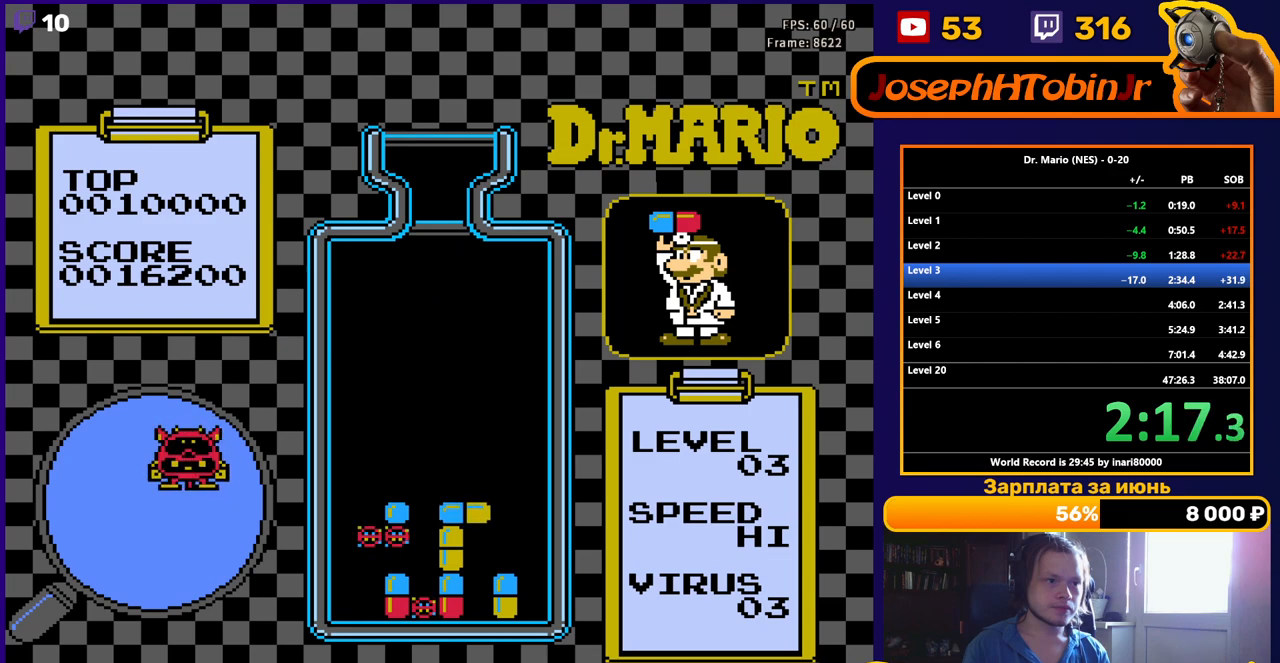
{"buttons": ["DPAD_DOWN"], "events": []}
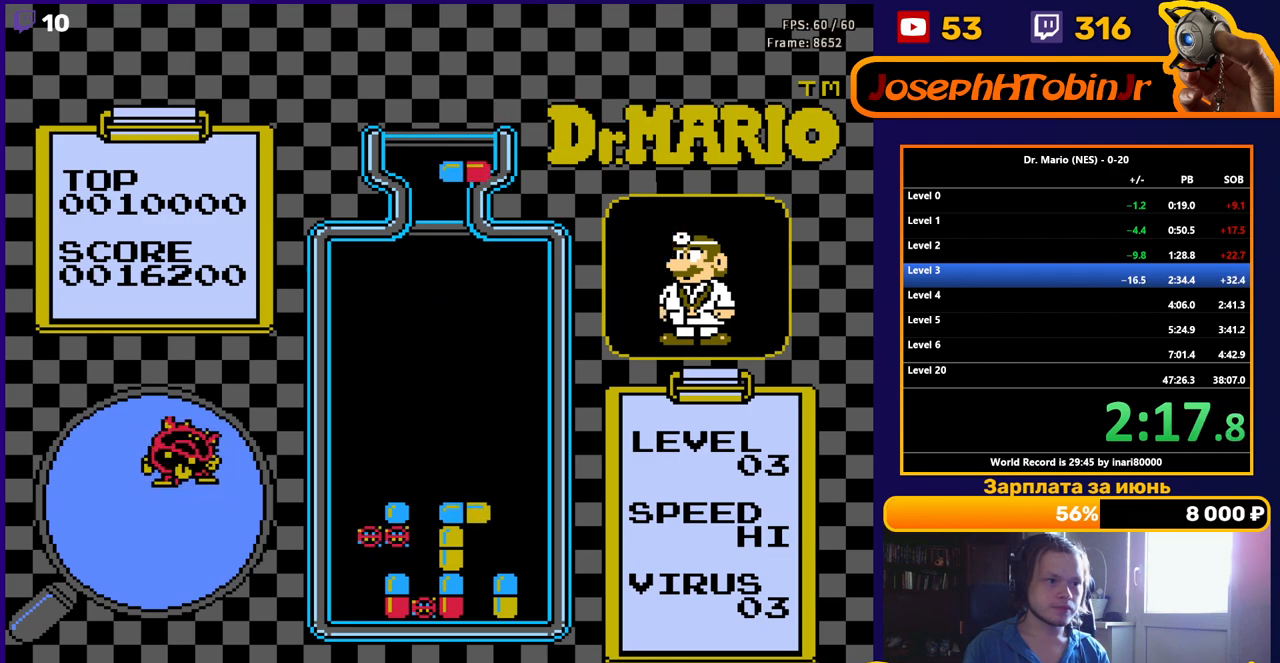
{"buttons": ["DPAD_LEFT"], "events": [[17, "DPAD_DOWN", "up"], [217, "DPAD_LEFT", "down"], [317, "DPAD_LEFT", "up"], [400, "DPAD_LEFT", "down"]]}
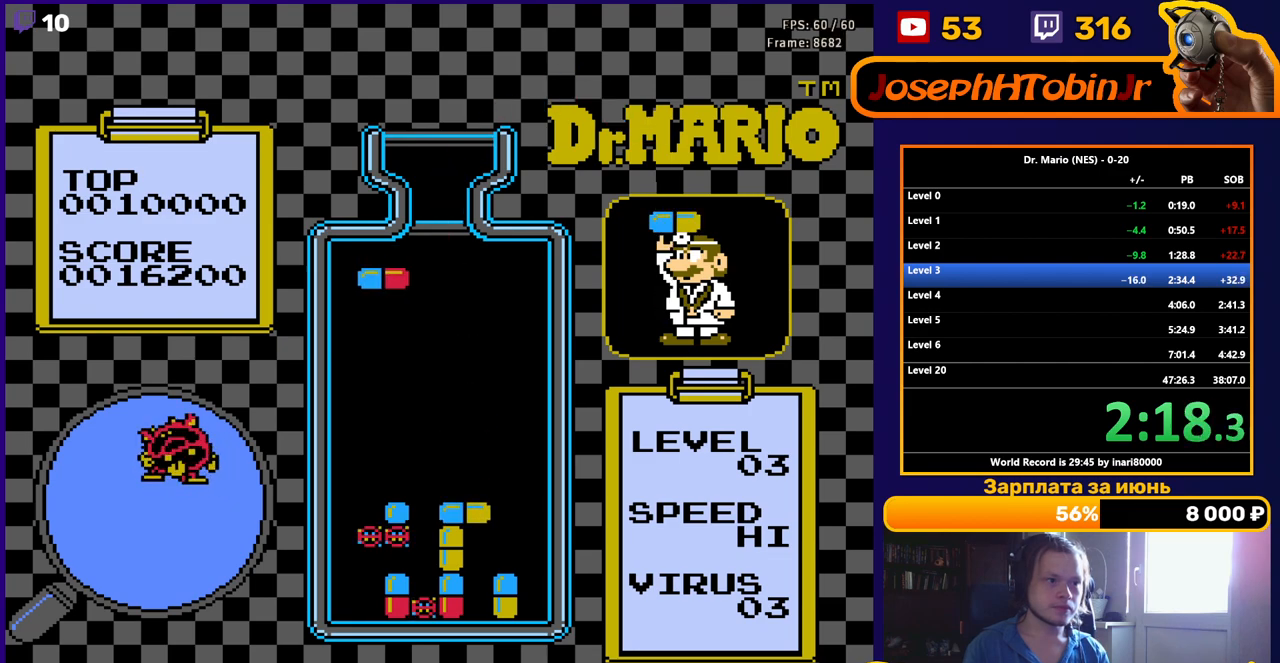
{"buttons": ["DPAD_DOWN"], "events": [[17, "A", "down"], [133, "A", "up"], [267, "DPAD_DOWN", "down"], [300, "DPAD_LEFT", "up"]]}
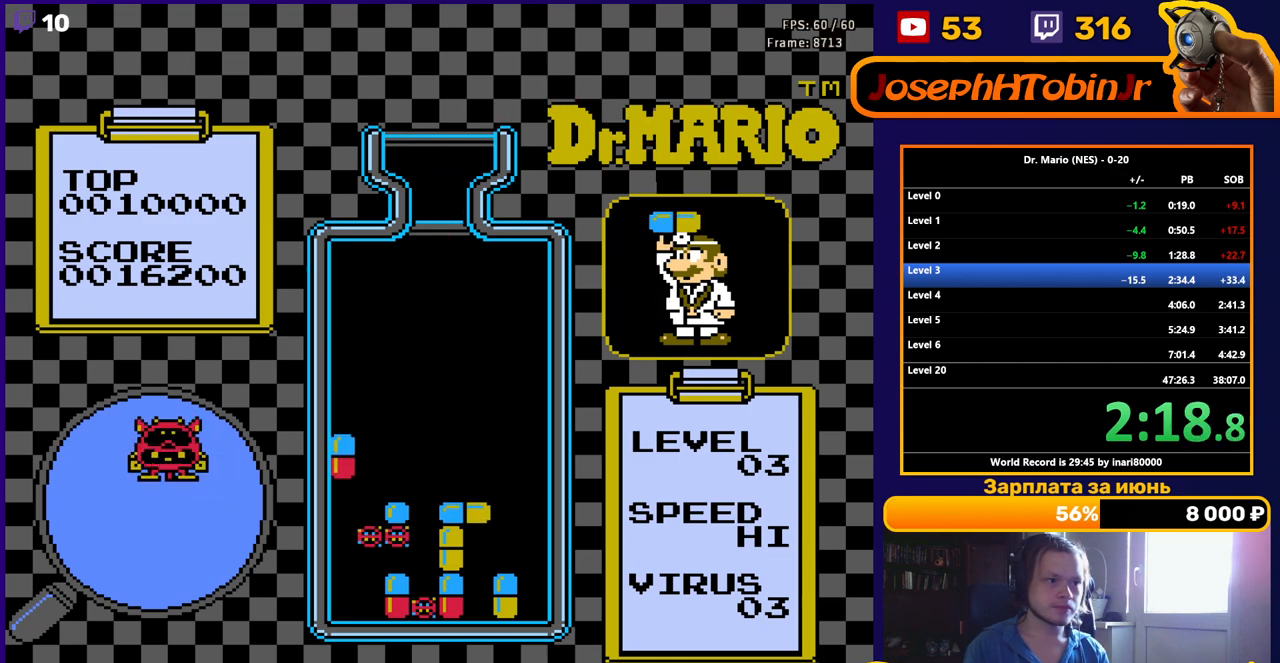
{"buttons": ["DPAD_RIGHT"], "events": [[117, "DPAD_DOWN", "up"], [383, "DPAD_RIGHT", "down"]]}
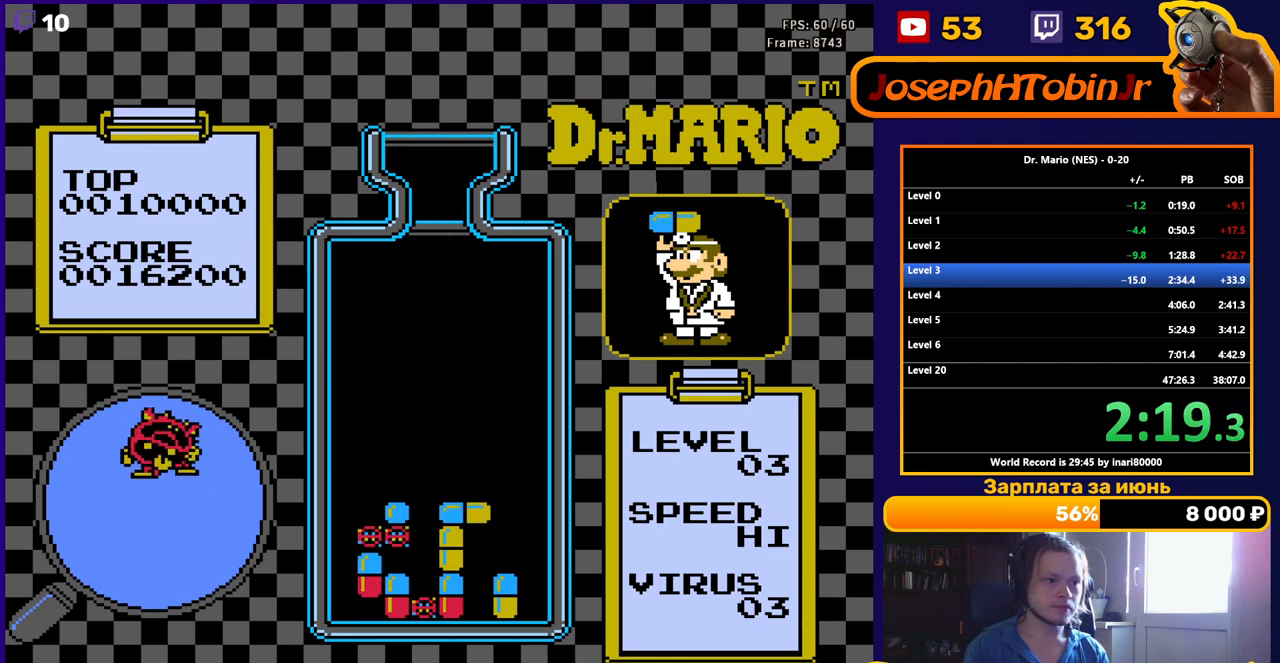
{"buttons": ["DPAD_DOWN"], "events": [[33, "DPAD_DOWN", "down"], [50, "DPAD_RIGHT", "up"]]}